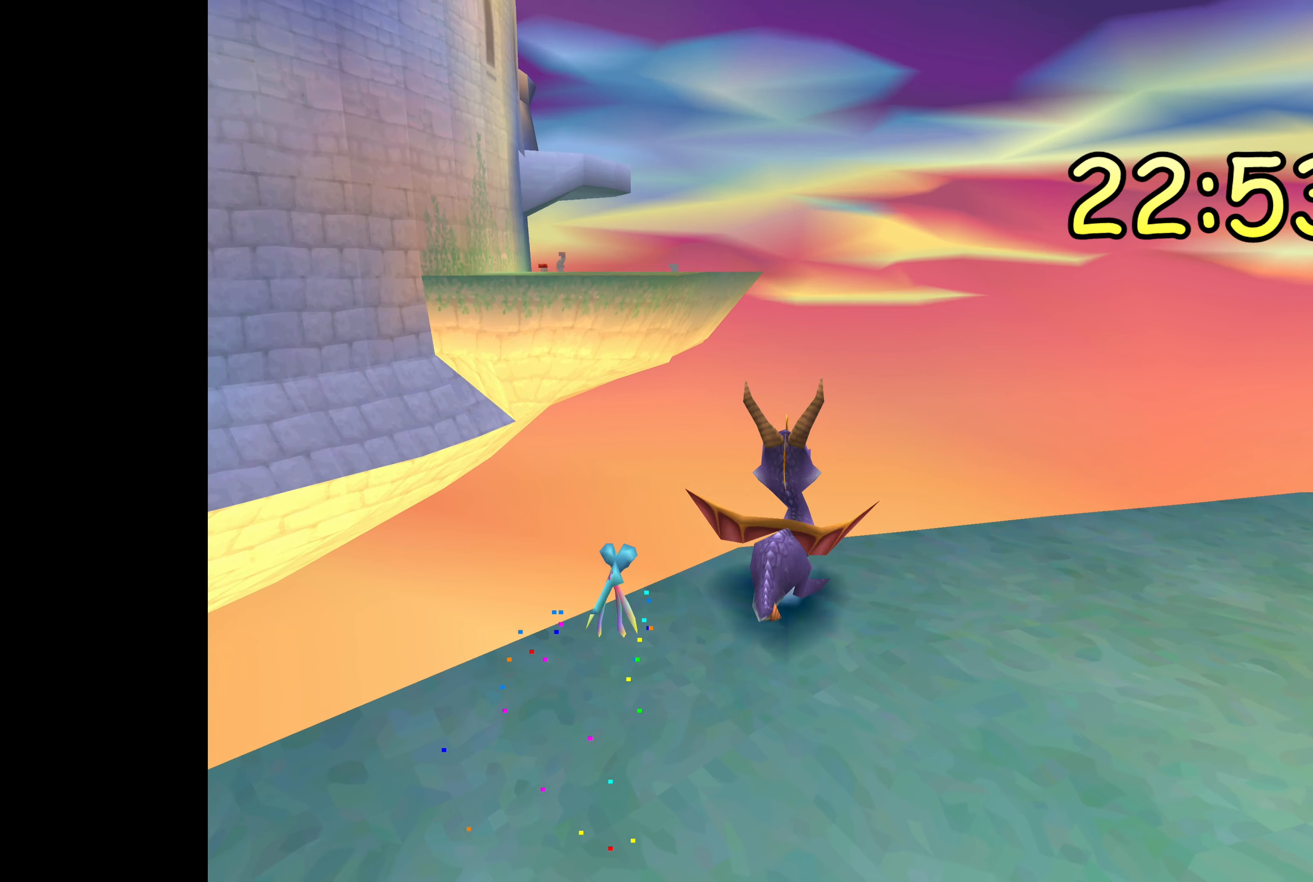
Gameplay with a controller (PlayStation layout); each line is a JSON object with the inputs held at the frame after it. "events" lists button and stick changes between this image and that frame as [ms after this image, input, new state], when the widget could be followed in between. Not read: L2 L3 R2 R3.
{"buttons": ["TRIANGLE"], "left_stick": "center", "right_stick": "center", "events": [[300, "TRIANGLE", "down"]]}
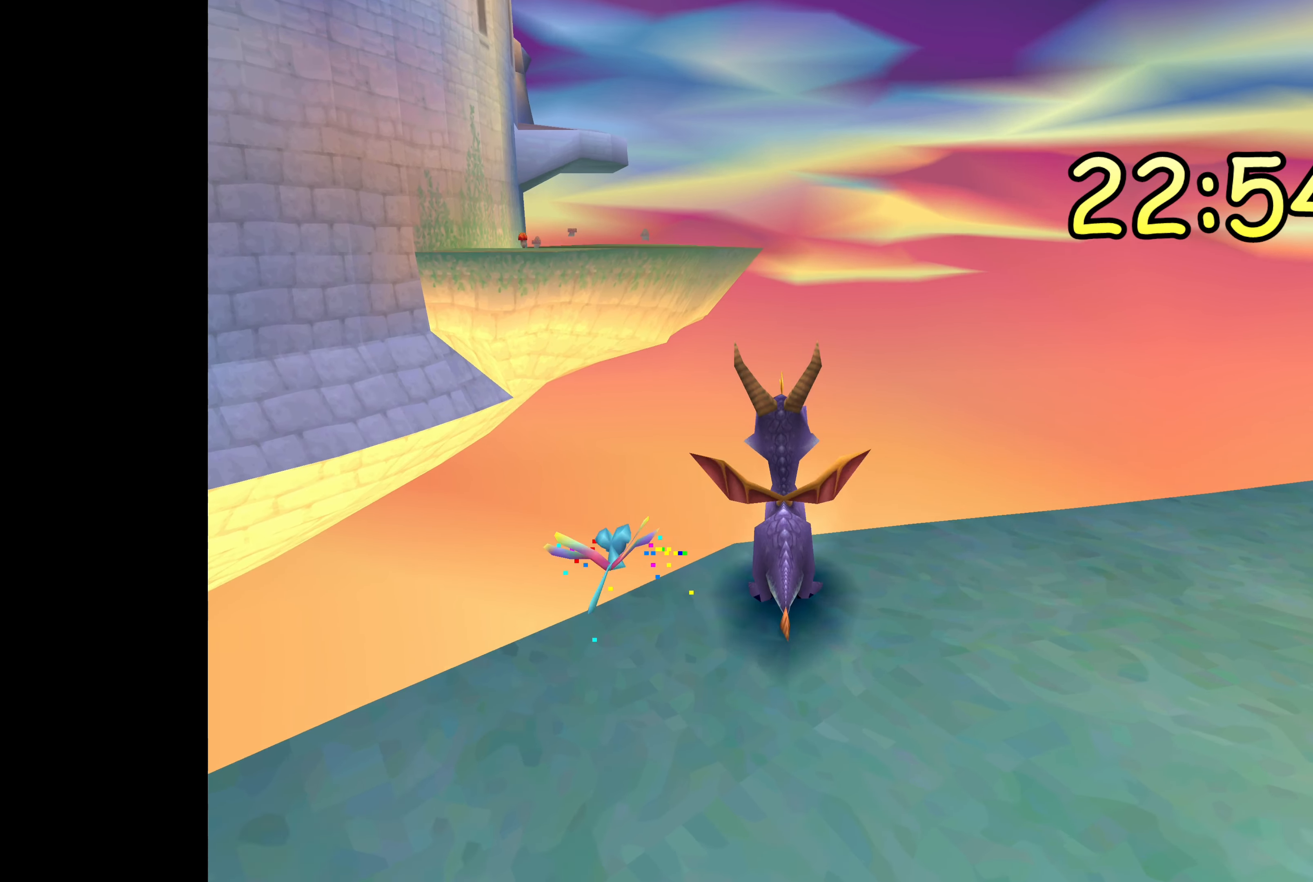
{"buttons": ["TRIANGLE"], "left_stick": "center", "right_stick": "center", "events": [[217, "left_stick", "down-left"], [400, "left_stick", "center"]]}
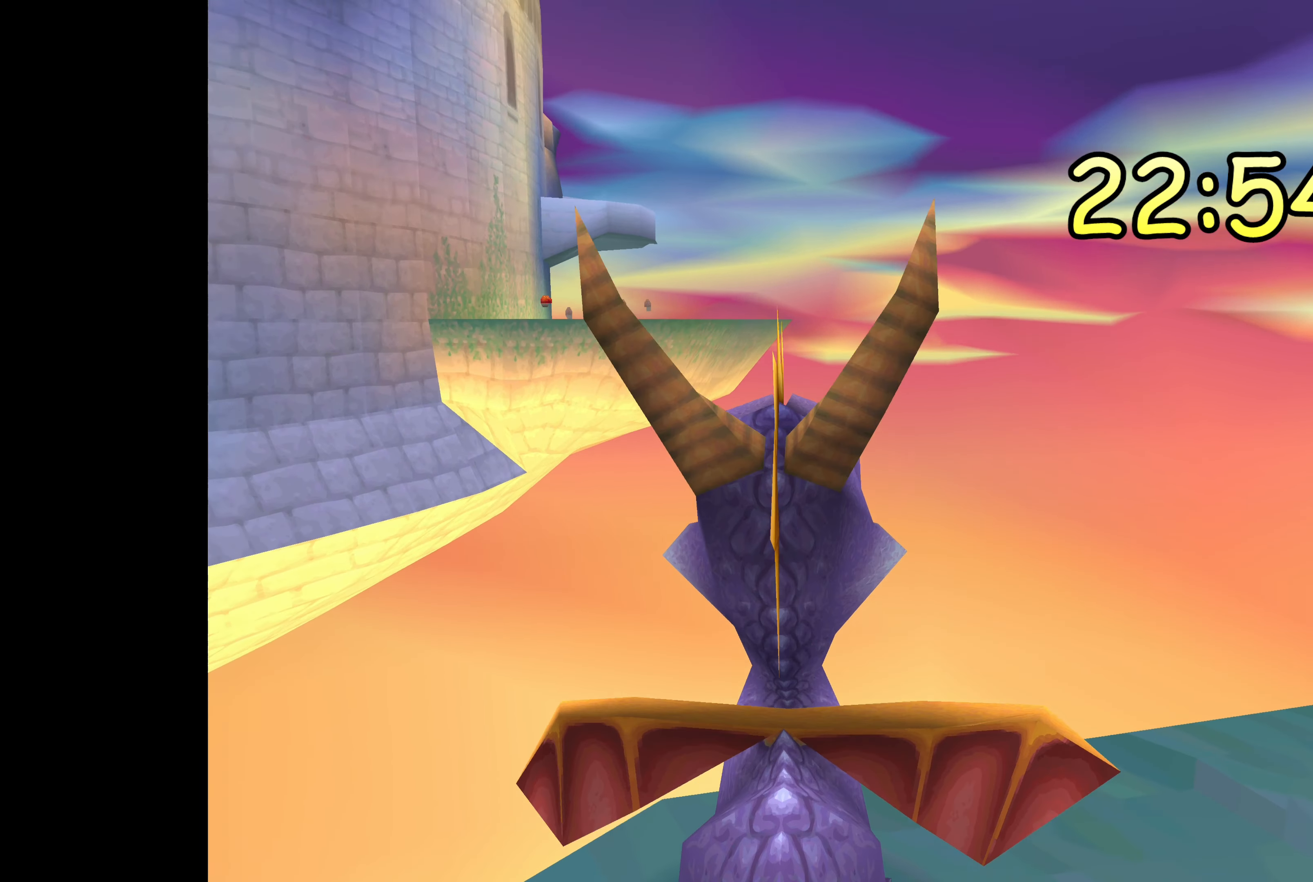
{"buttons": ["TRIANGLE"], "left_stick": "up", "right_stick": "center", "events": [[500, "left_stick", "up"]]}
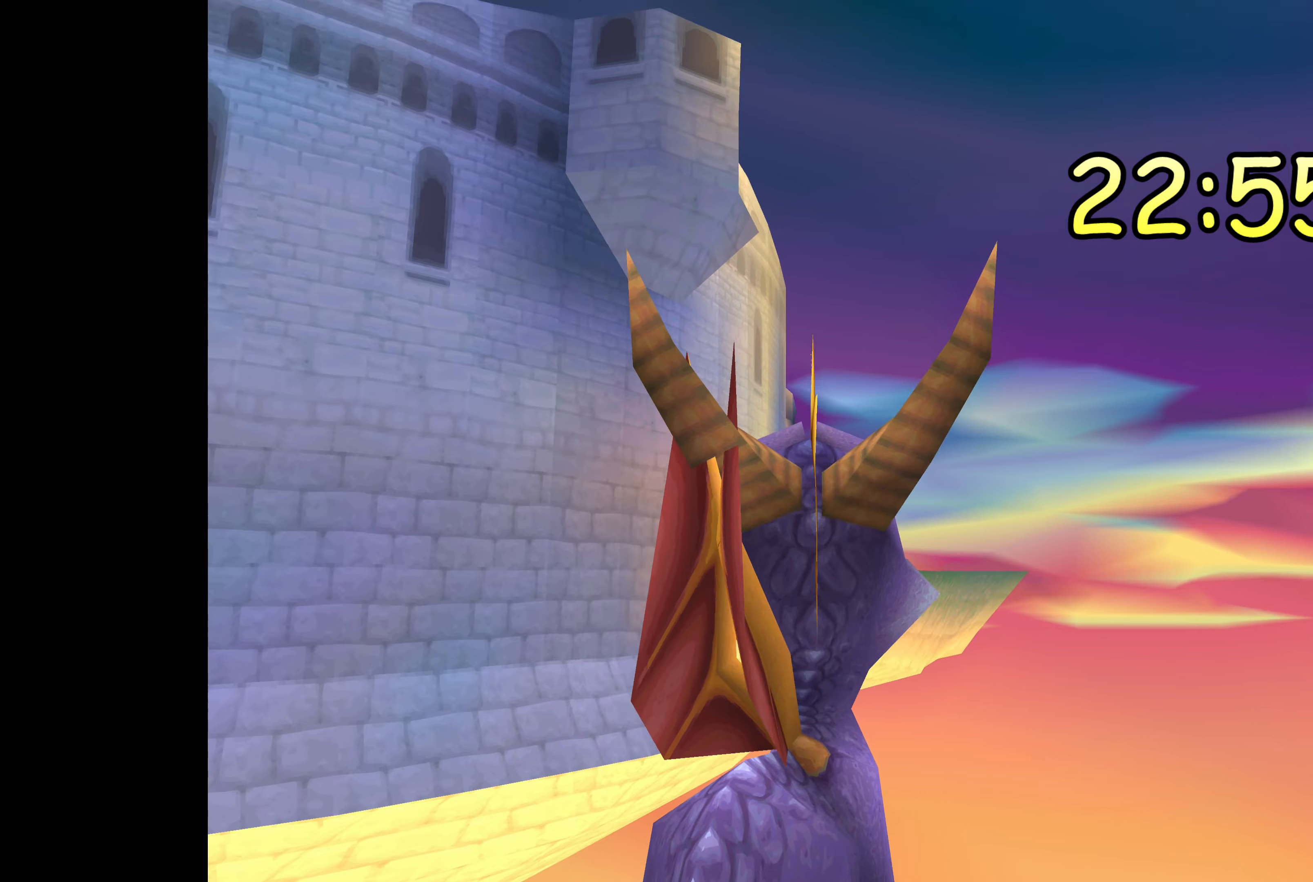
{"buttons": ["TRIANGLE"], "left_stick": "center", "right_stick": "center", "events": [[116, "left_stick", "center"]]}
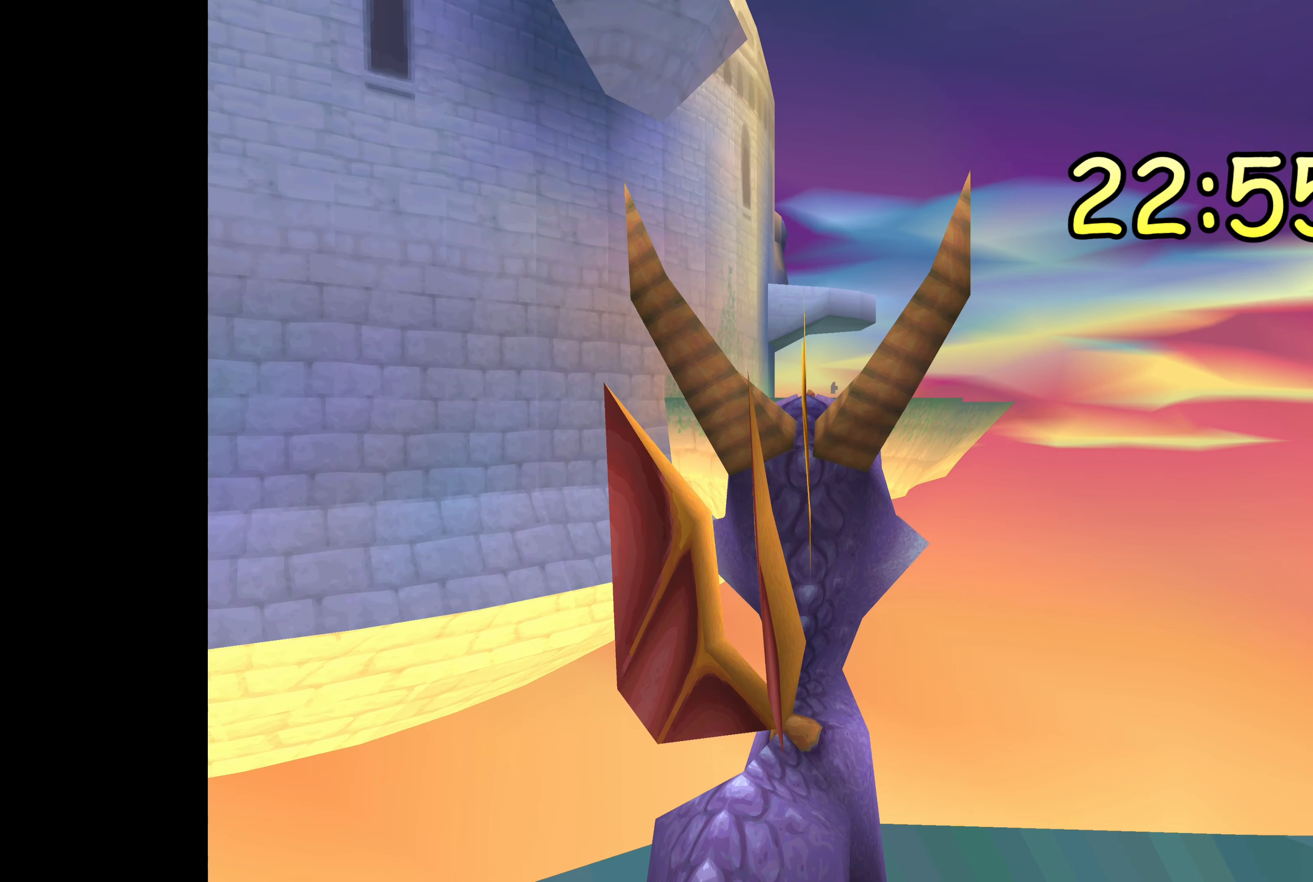
{"buttons": [], "left_stick": "center", "right_stick": "center", "events": [[166, "TRIANGLE", "up"]]}
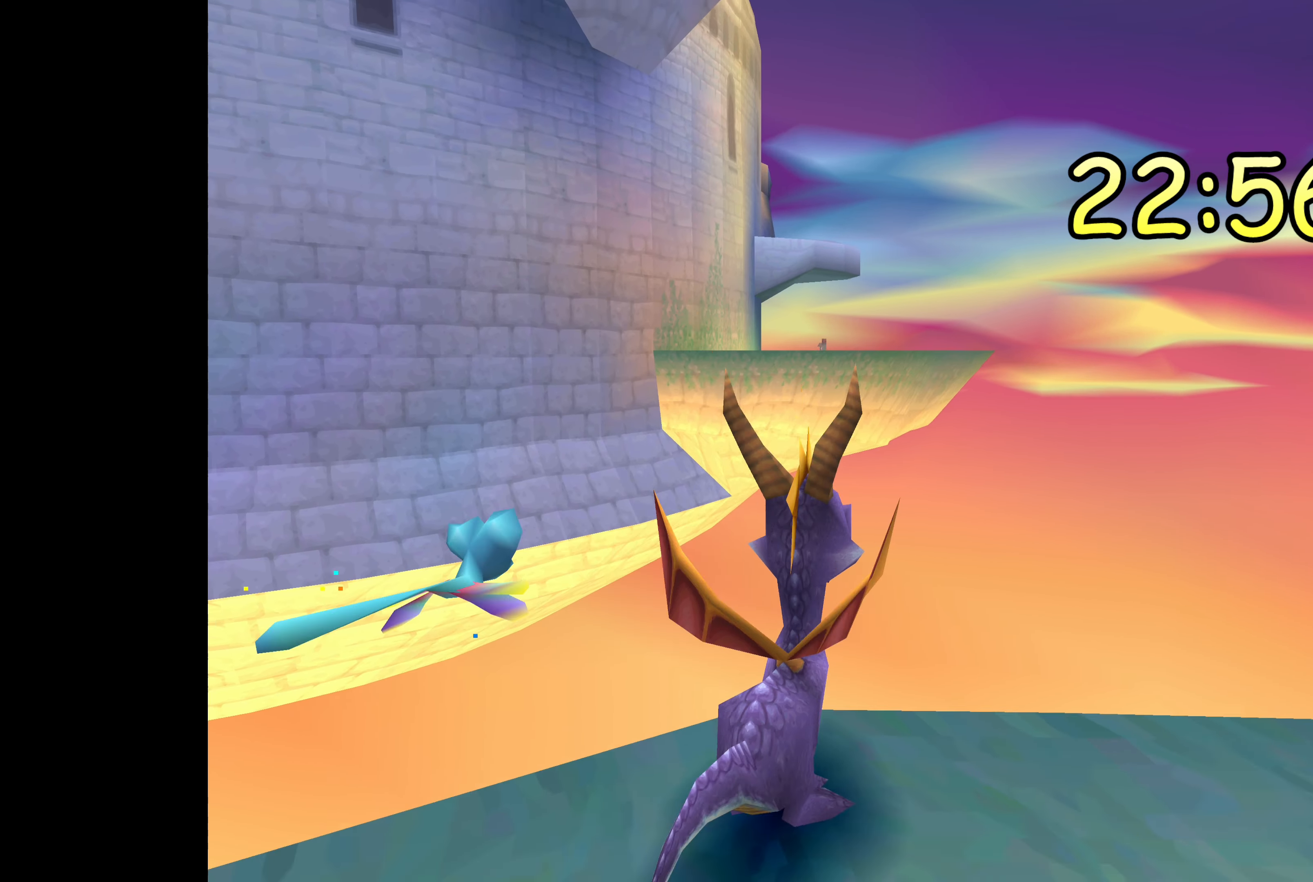
{"buttons": [], "left_stick": "down-right", "right_stick": "center", "events": [[100, "left_stick", "right"], [183, "left_stick", "down-right"]]}
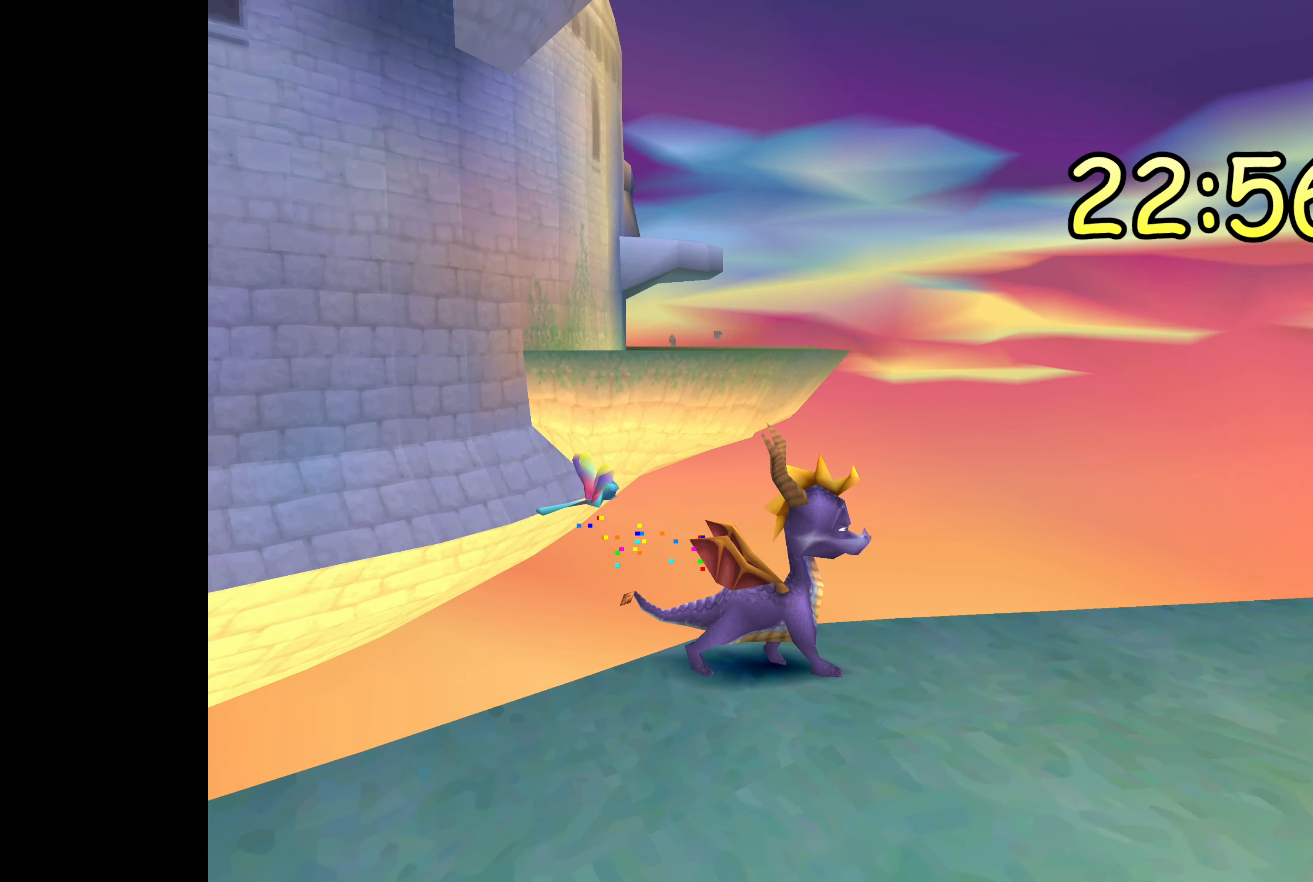
{"buttons": [], "left_stick": "up", "right_stick": "center", "events": [[150, "left_stick", "center"], [383, "left_stick", "up"]]}
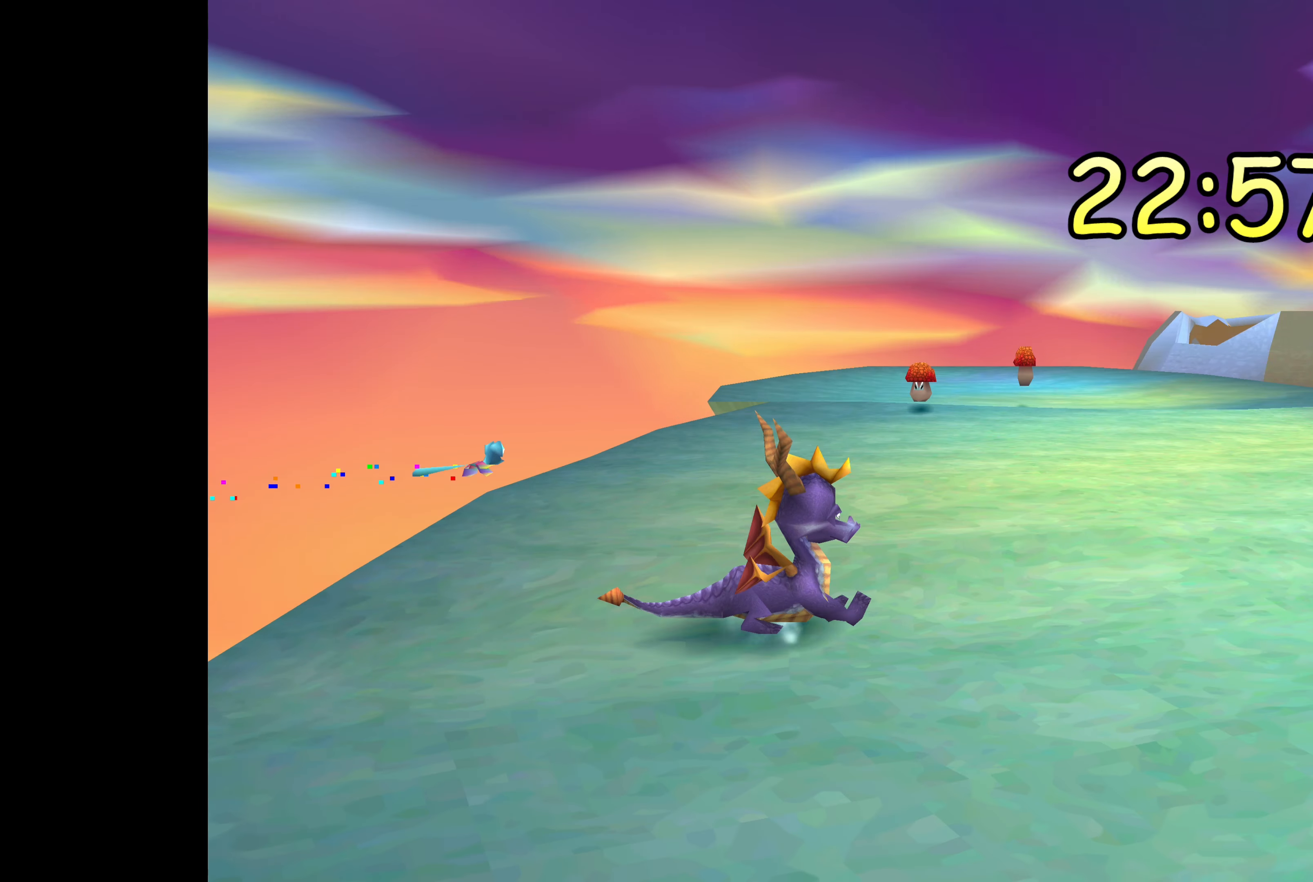
{"buttons": [], "left_stick": "up", "right_stick": "center", "events": []}
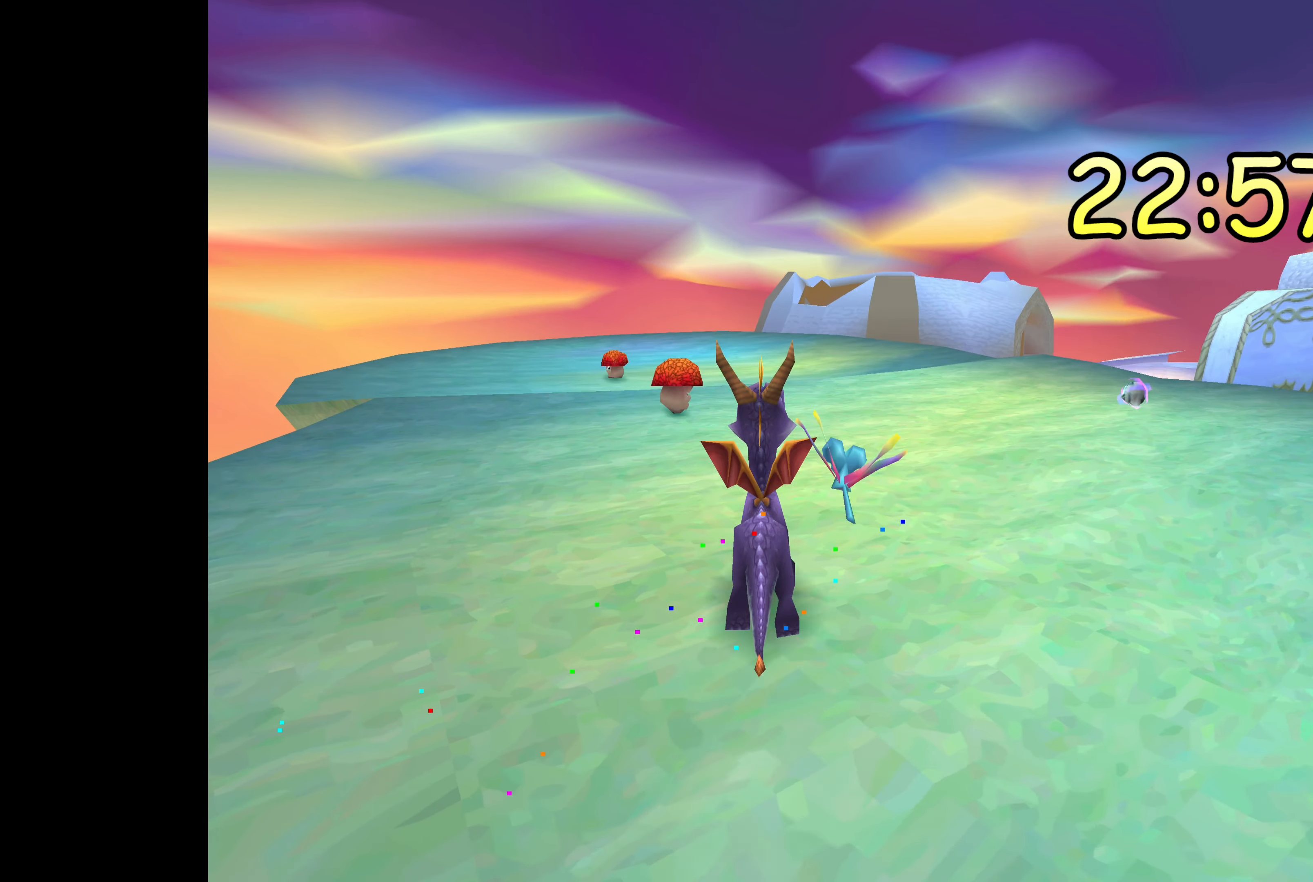
{"buttons": [], "left_stick": "left", "right_stick": "center", "events": [[200, "left_stick", "up-left"], [433, "left_stick", "left"]]}
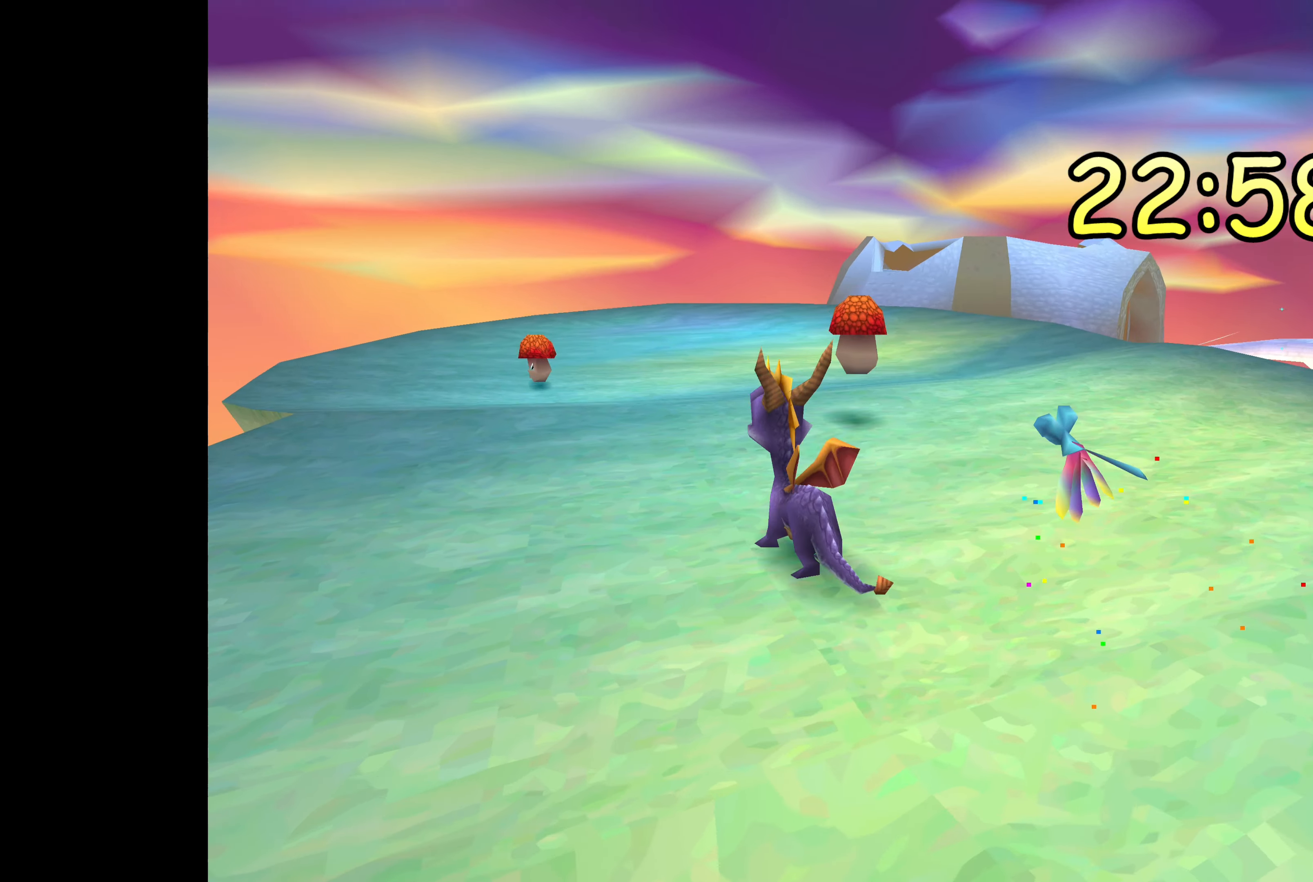
{"buttons": [], "left_stick": "left", "right_stick": "center", "events": [[50, "left_stick", "center"], [416, "left_stick", "left"]]}
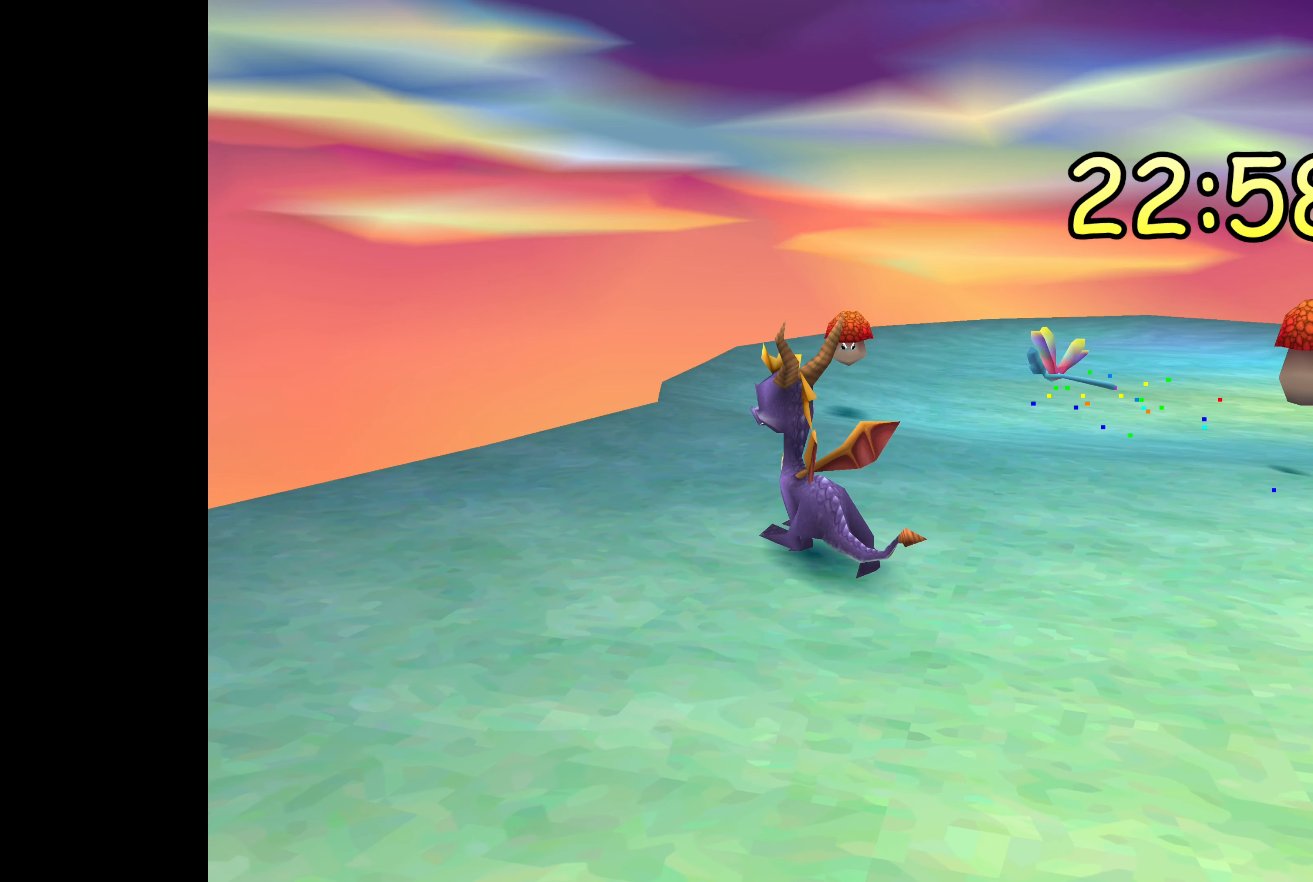
{"buttons": [], "left_stick": "center", "right_stick": "center", "events": [[216, "left_stick", "center"]]}
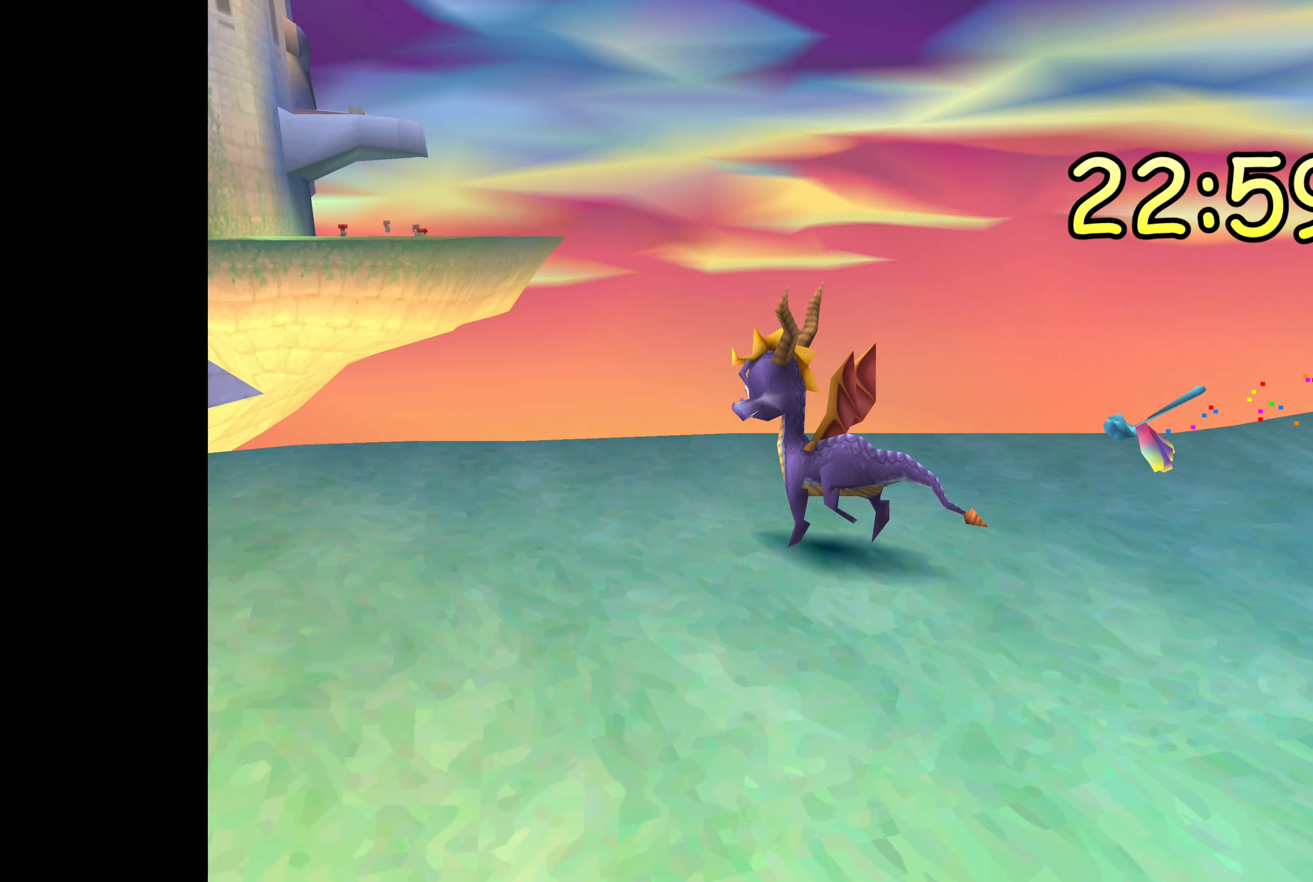
{"buttons": [], "left_stick": "center", "right_stick": "center", "events": [[50, "left_stick", "up"], [283, "left_stick", "center"]]}
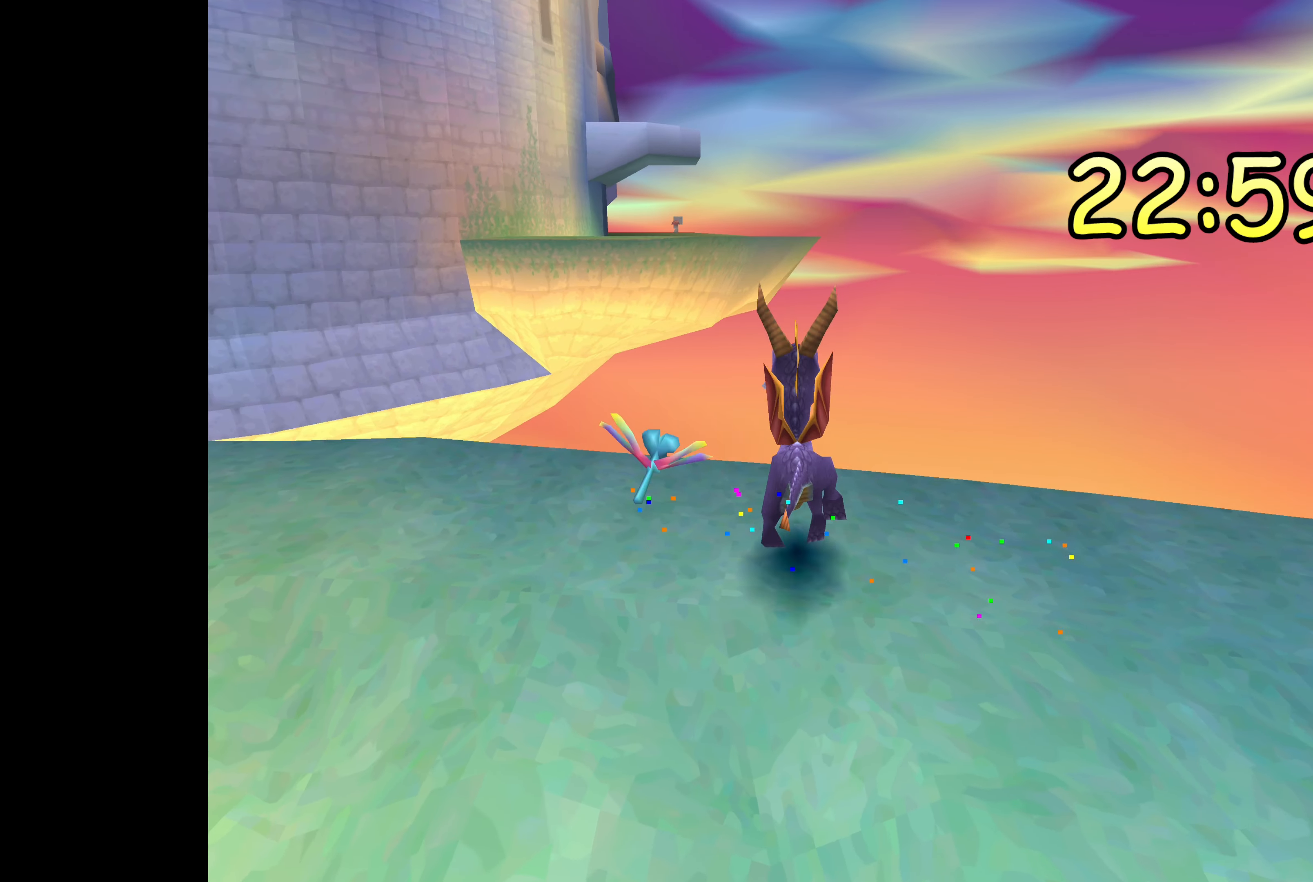
{"buttons": ["TRIANGLE"], "left_stick": "center", "right_stick": "center", "events": [[433, "TRIANGLE", "down"]]}
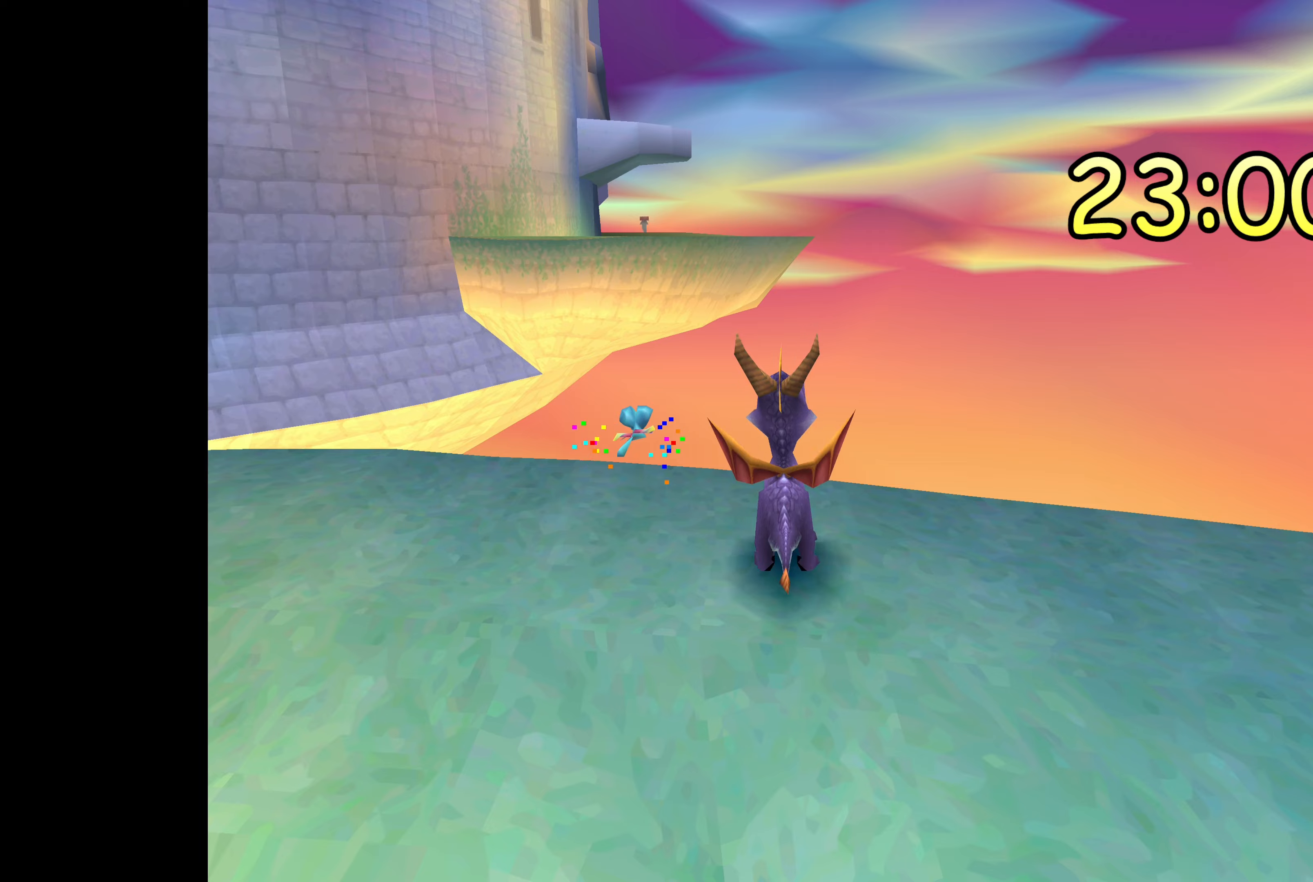
{"buttons": ["TRIANGLE"], "left_stick": "down-left", "right_stick": "center", "events": [[417, "left_stick", "down-left"]]}
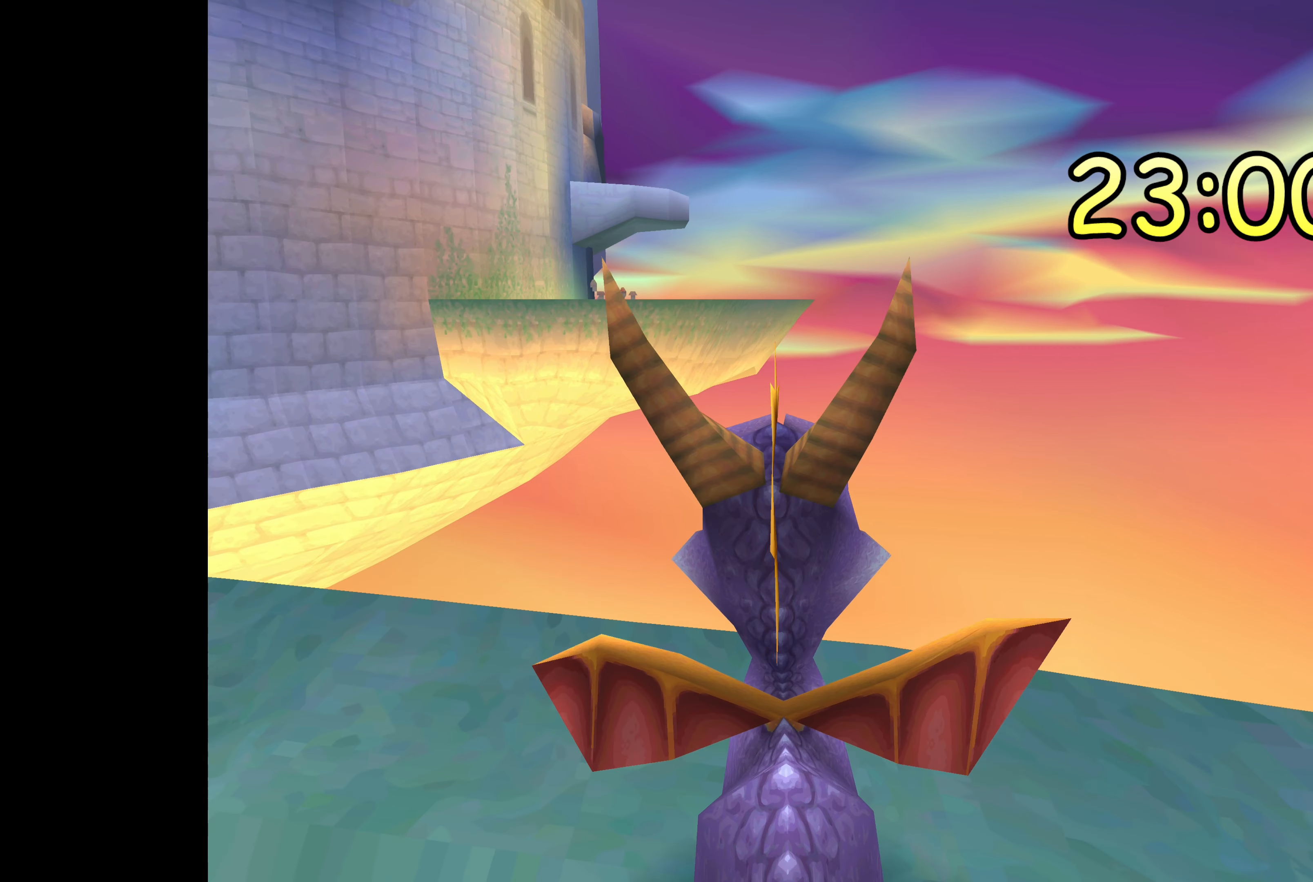
{"buttons": ["TRIANGLE"], "left_stick": "center", "right_stick": "center", "events": [[50, "left_stick", "center"]]}
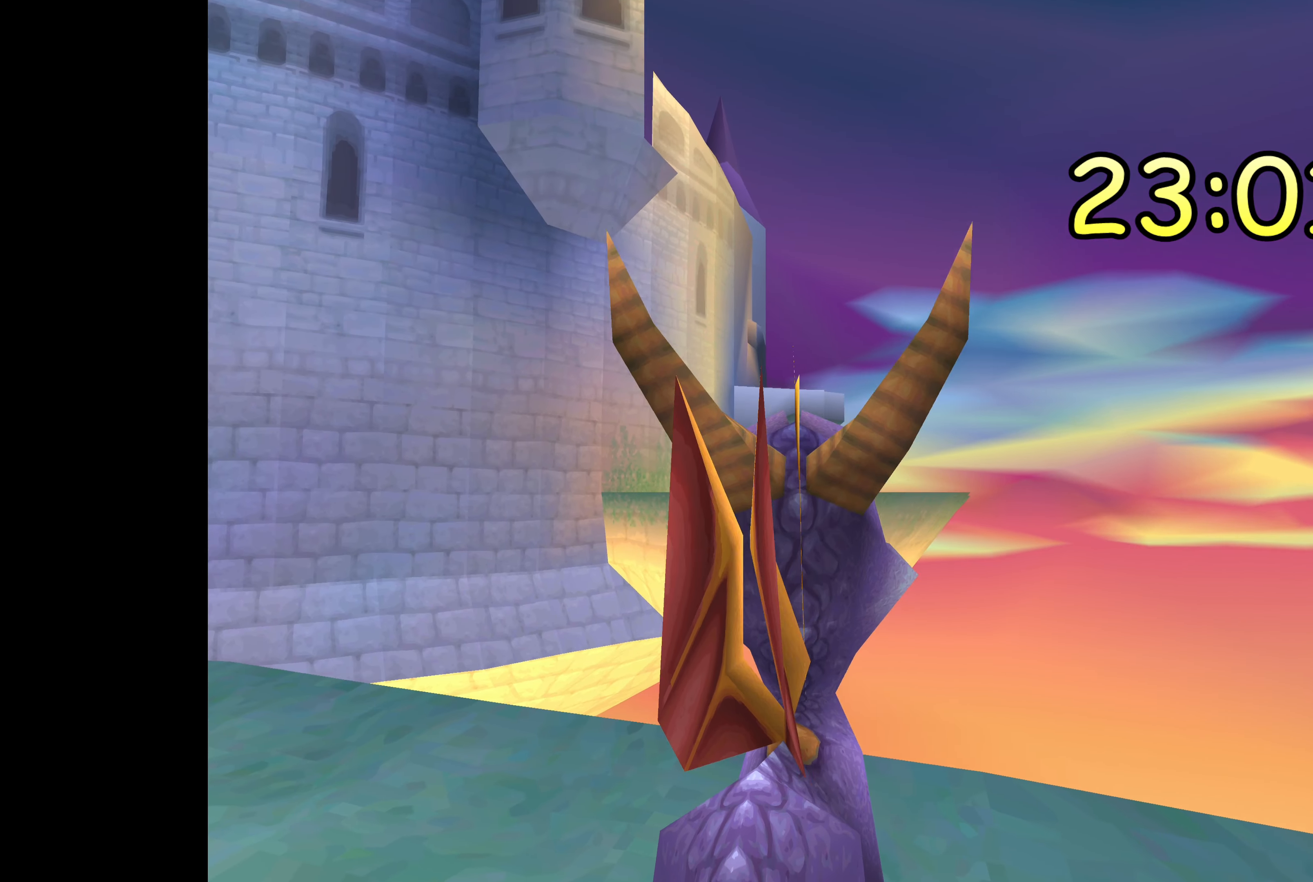
{"buttons": ["TRIANGLE"], "left_stick": "center", "right_stick": "center", "events": [[100, "left_stick", "up"], [233, "left_stick", "center"]]}
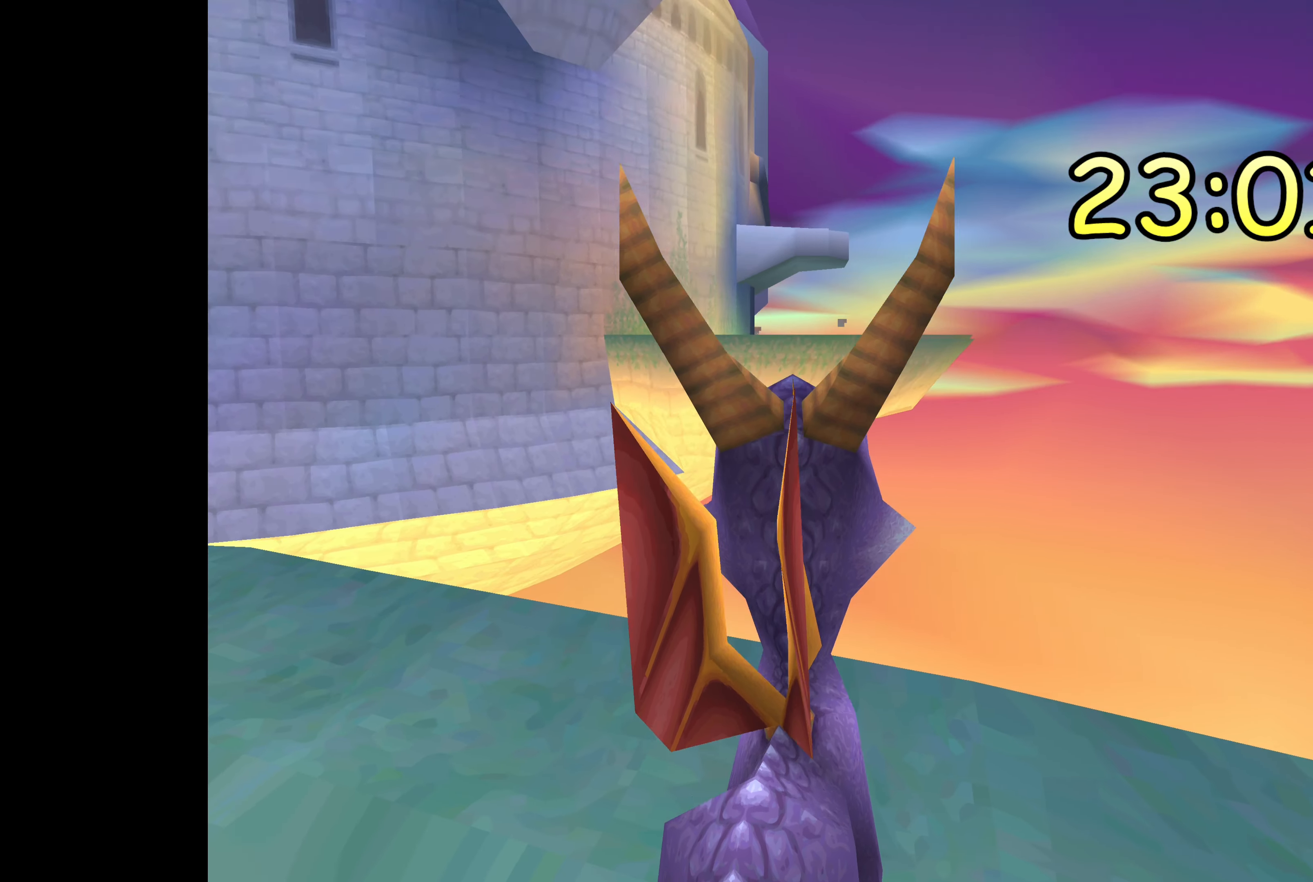
{"buttons": ["TRIANGLE"], "left_stick": "center", "right_stick": "center", "events": [[250, "left_stick", "down"], [383, "left_stick", "center"]]}
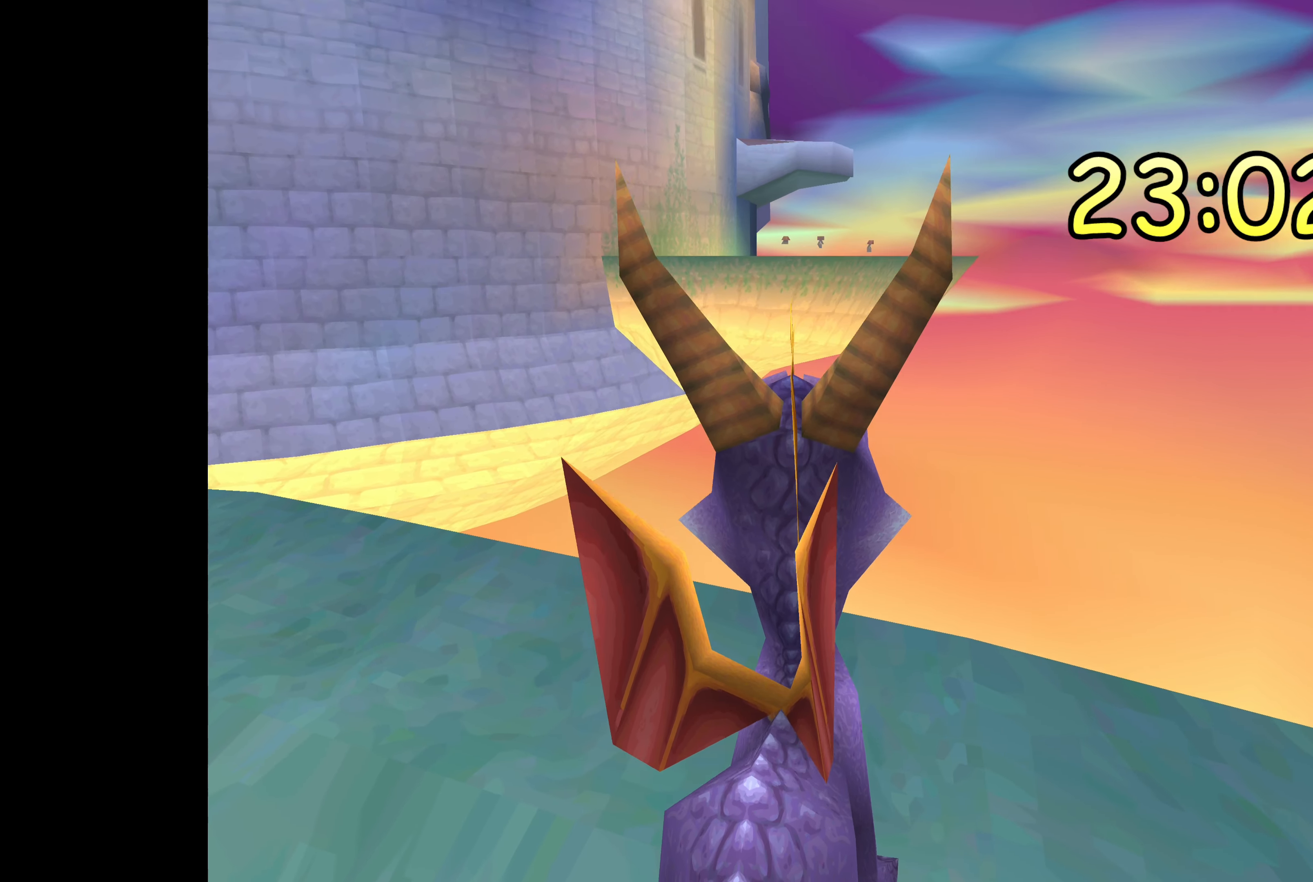
{"buttons": [], "left_stick": "center", "right_stick": "center", "events": [[167, "TRIANGLE", "up"]]}
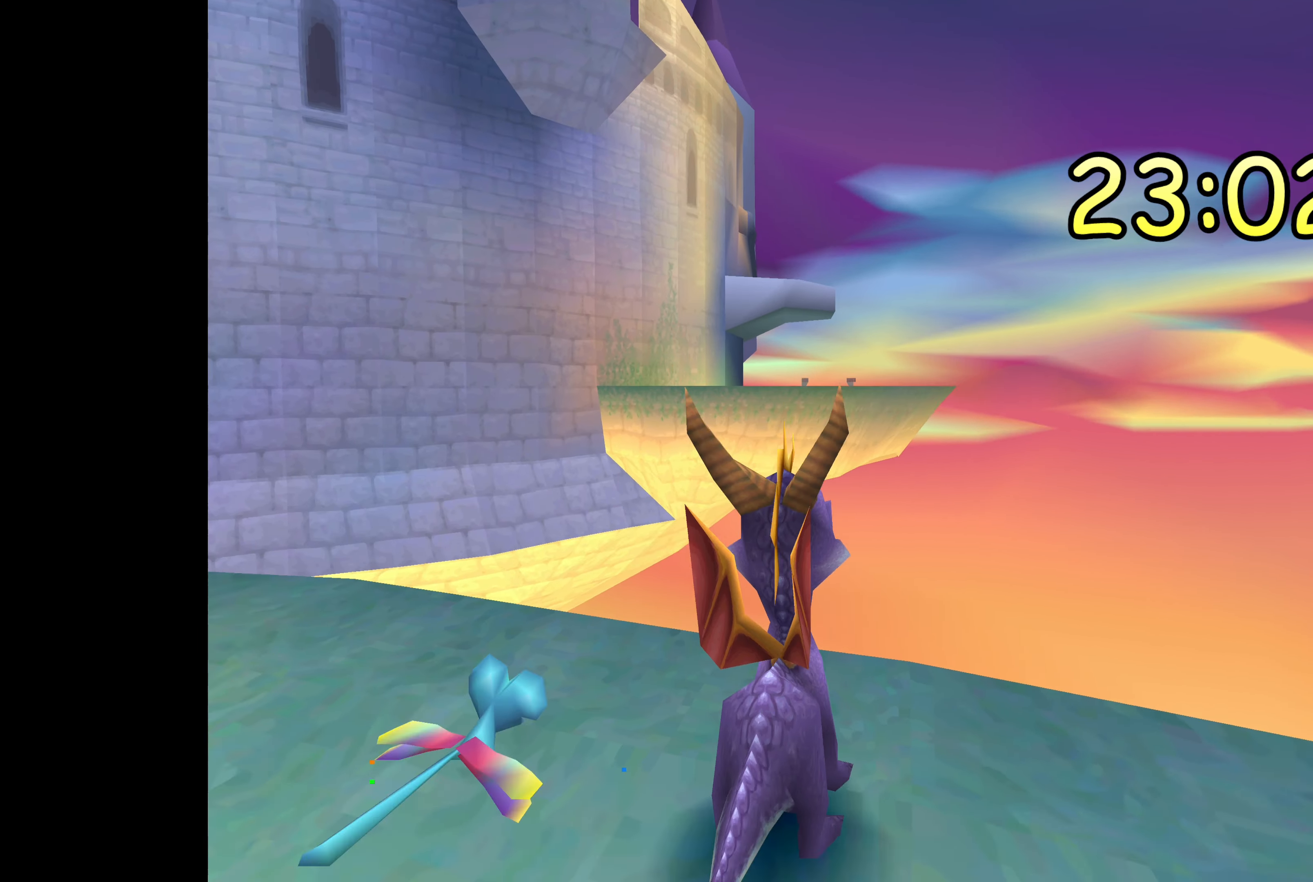
{"buttons": [], "left_stick": "center", "right_stick": "center", "events": [[83, "left_stick", "up"], [250, "left_stick", "center"]]}
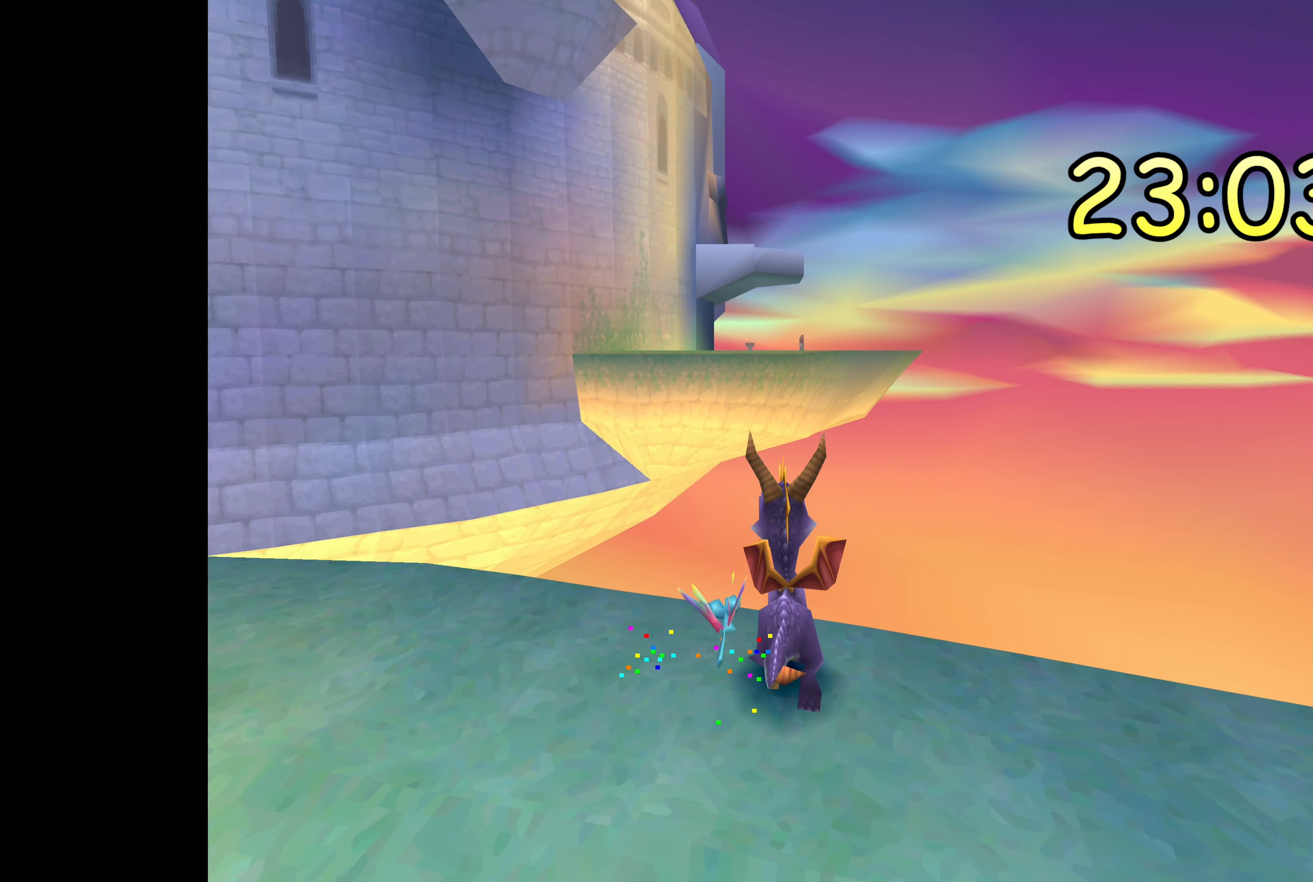
{"buttons": ["TRIANGLE"], "left_stick": "center", "right_stick": "center", "events": [[83, "TRIANGLE", "down"]]}
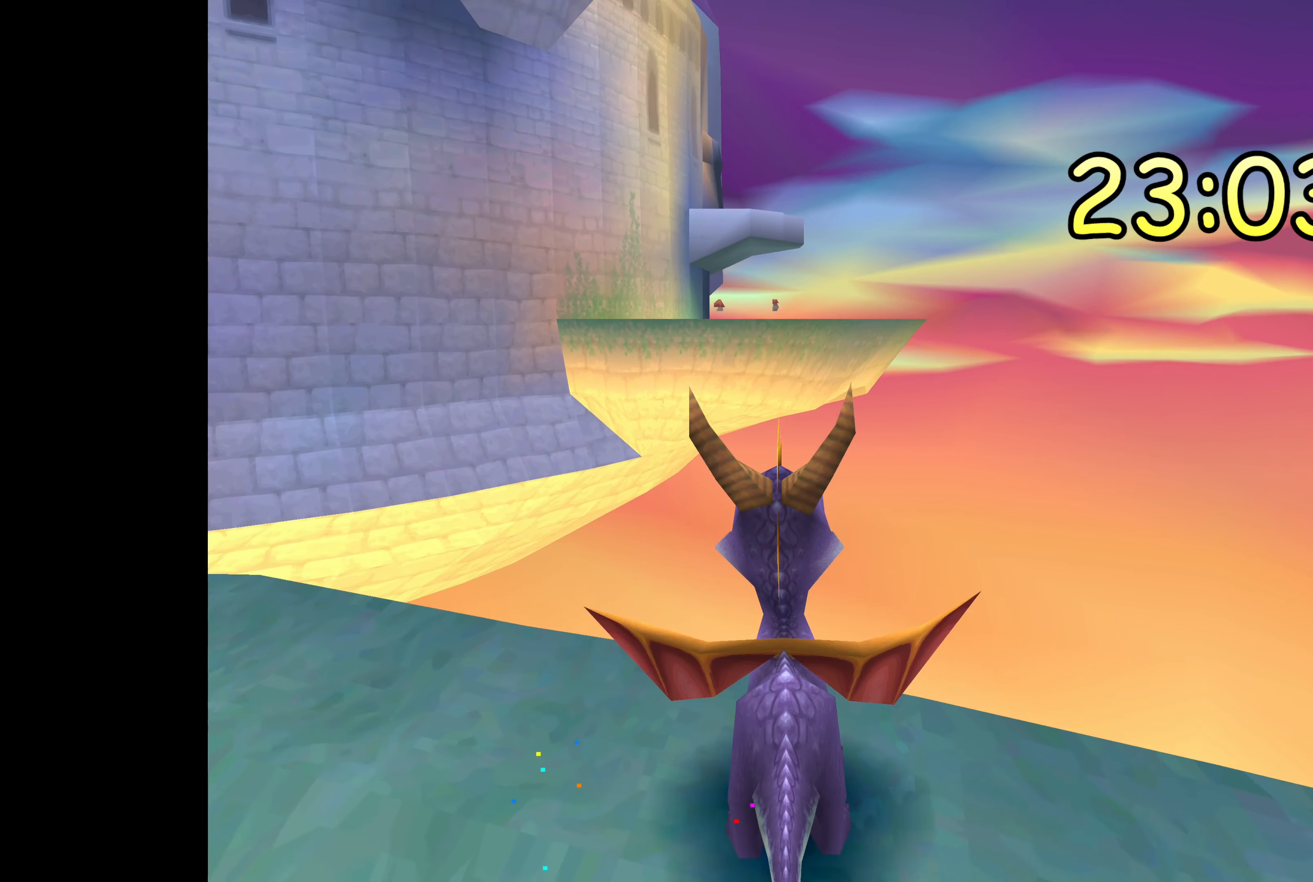
{"buttons": ["TRIANGLE"], "left_stick": "center", "right_stick": "center", "events": [[200, "left_stick", "down"], [317, "left_stick", "center"]]}
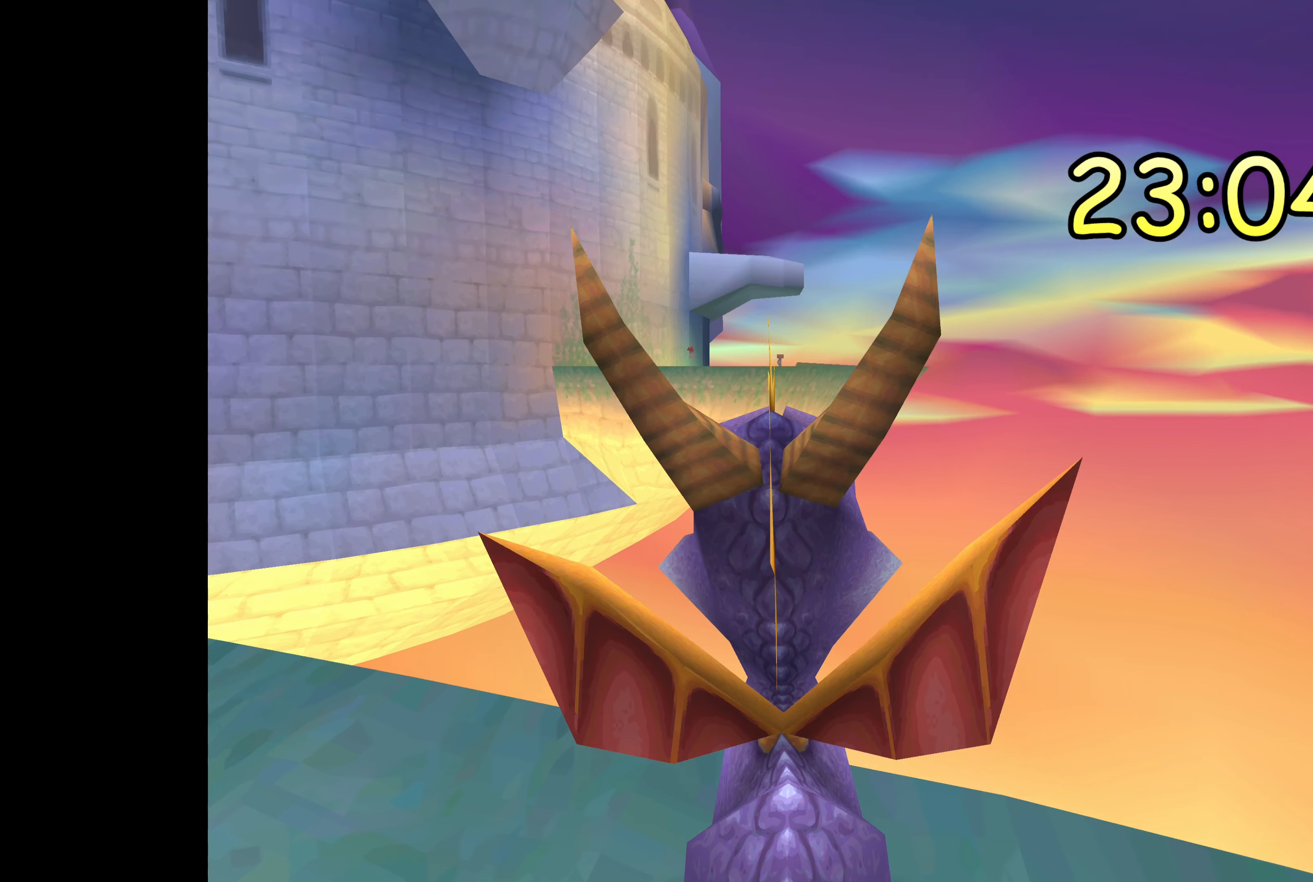
{"buttons": ["TRIANGLE"], "left_stick": "center", "right_stick": "center", "events": [[400, "left_stick", "up"], [500, "left_stick", "center"]]}
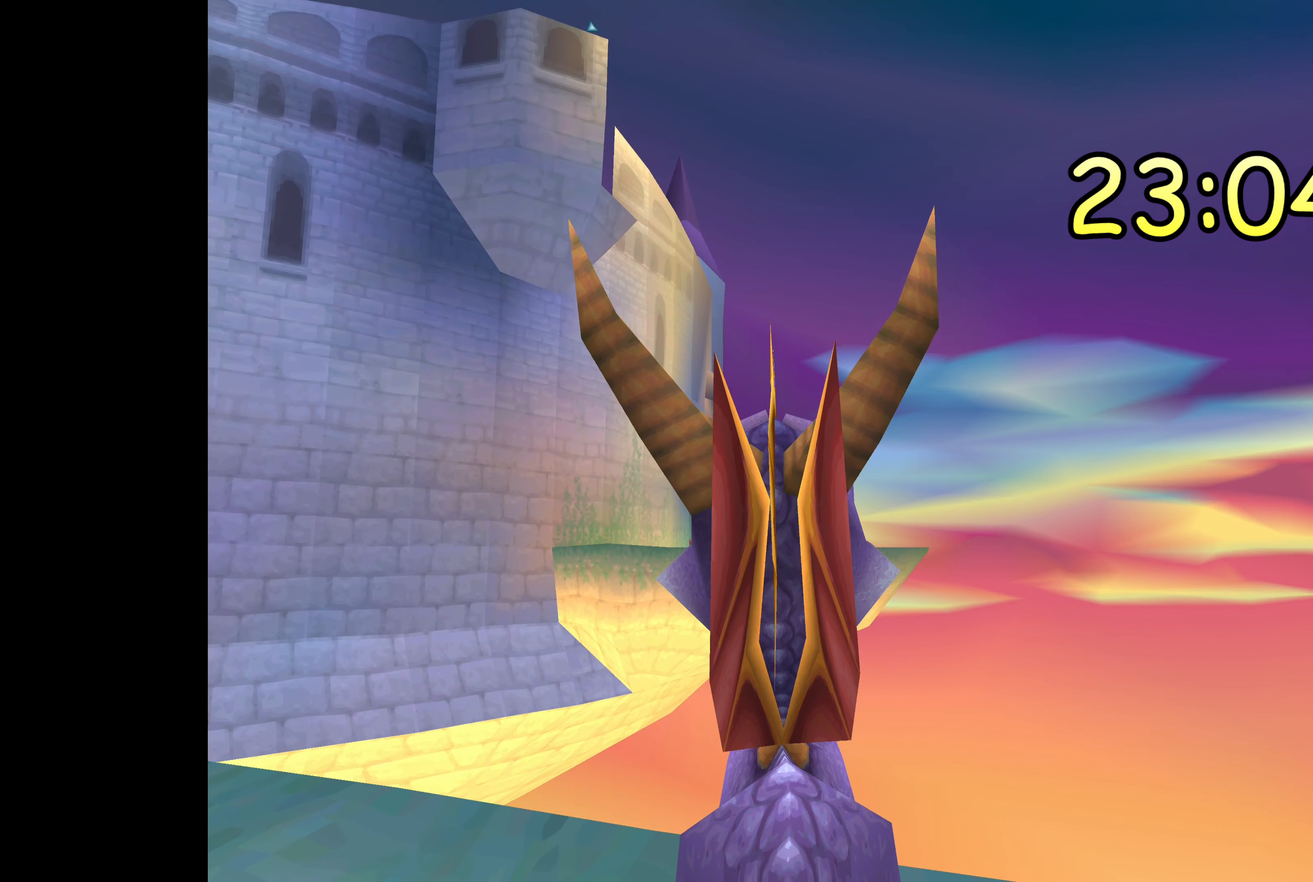
{"buttons": ["TRIANGLE"], "left_stick": "center", "right_stick": "center", "events": []}
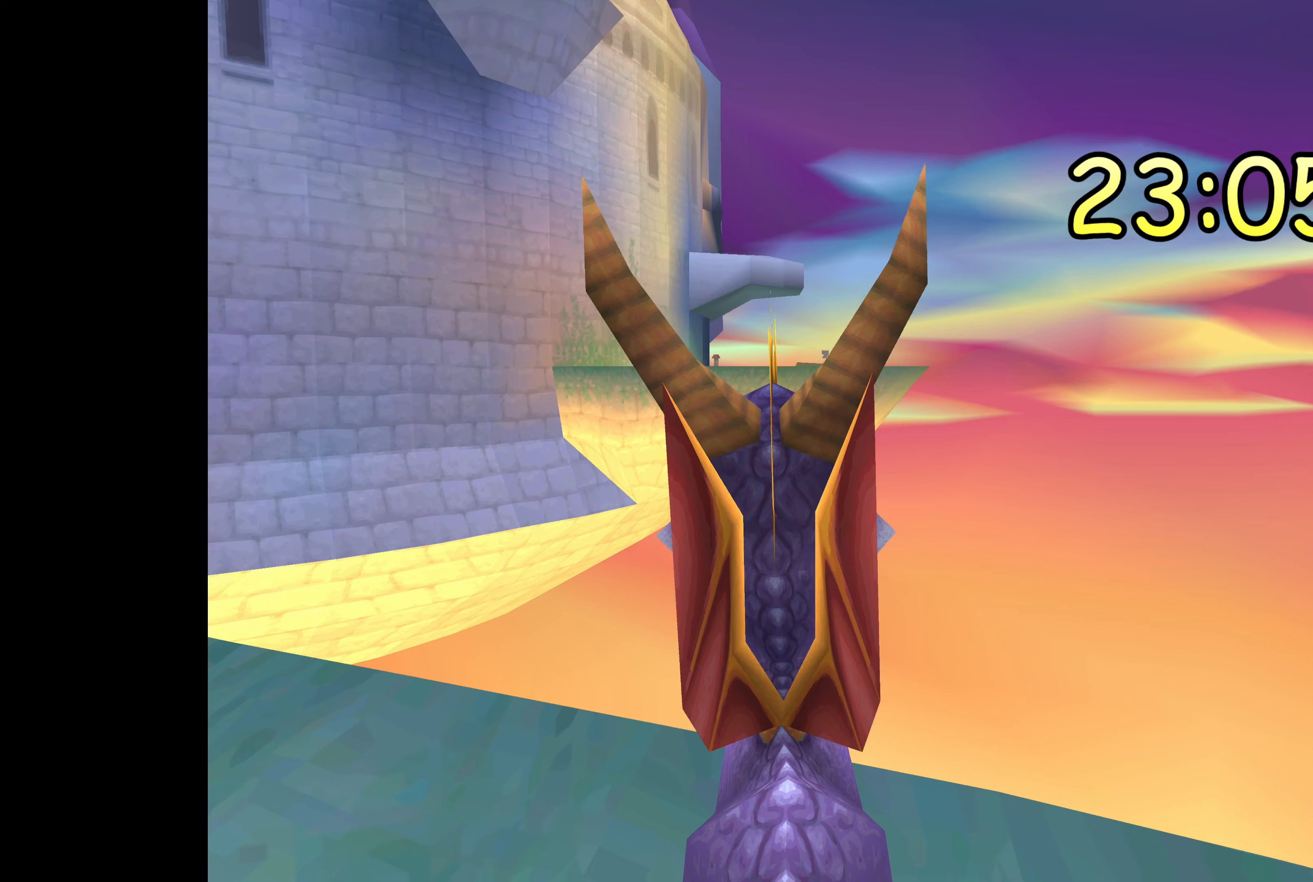
{"buttons": ["TRIANGLE"], "left_stick": "center", "right_stick": "center", "events": []}
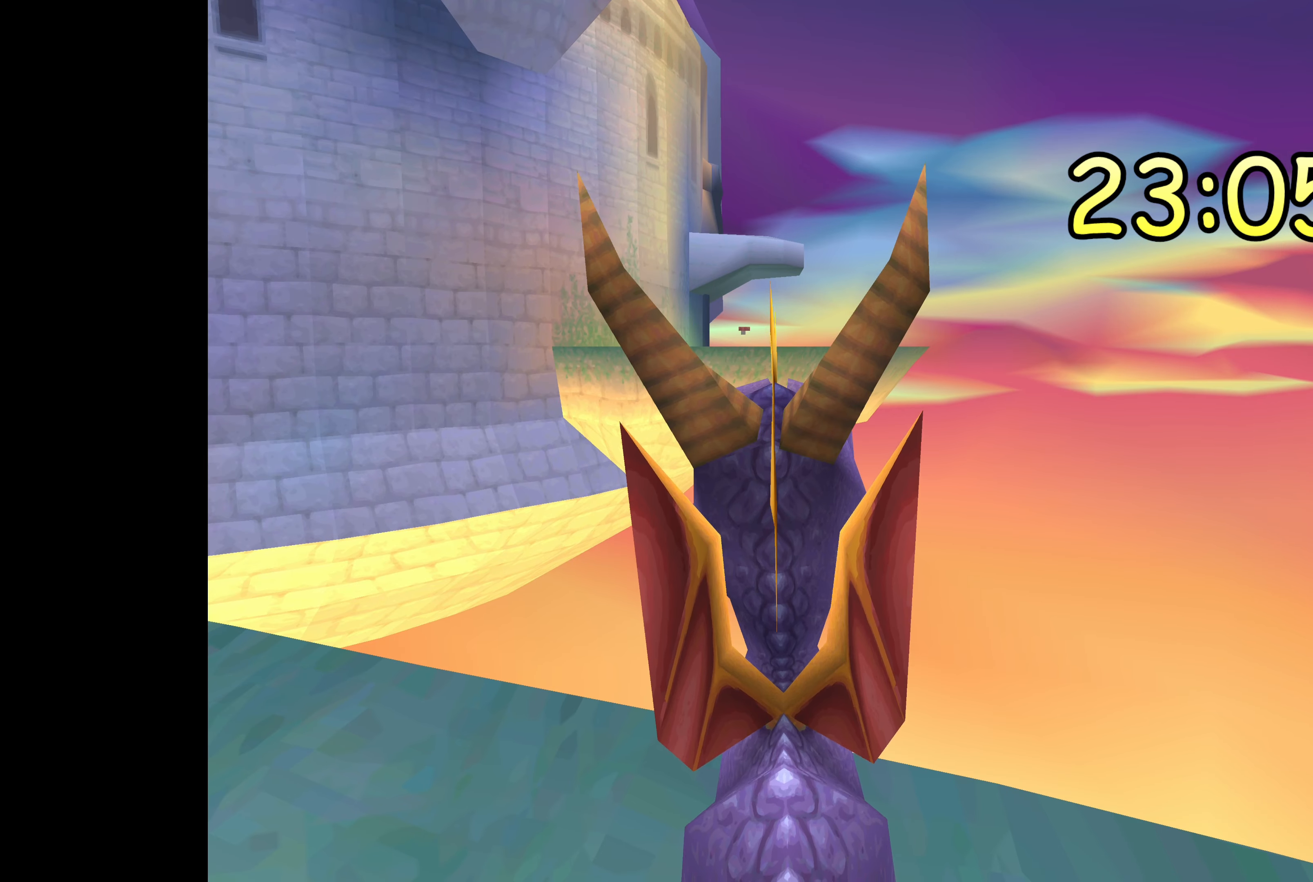
{"buttons": [], "left_stick": "center", "right_stick": "center", "events": [[467, "TRIANGLE", "up"]]}